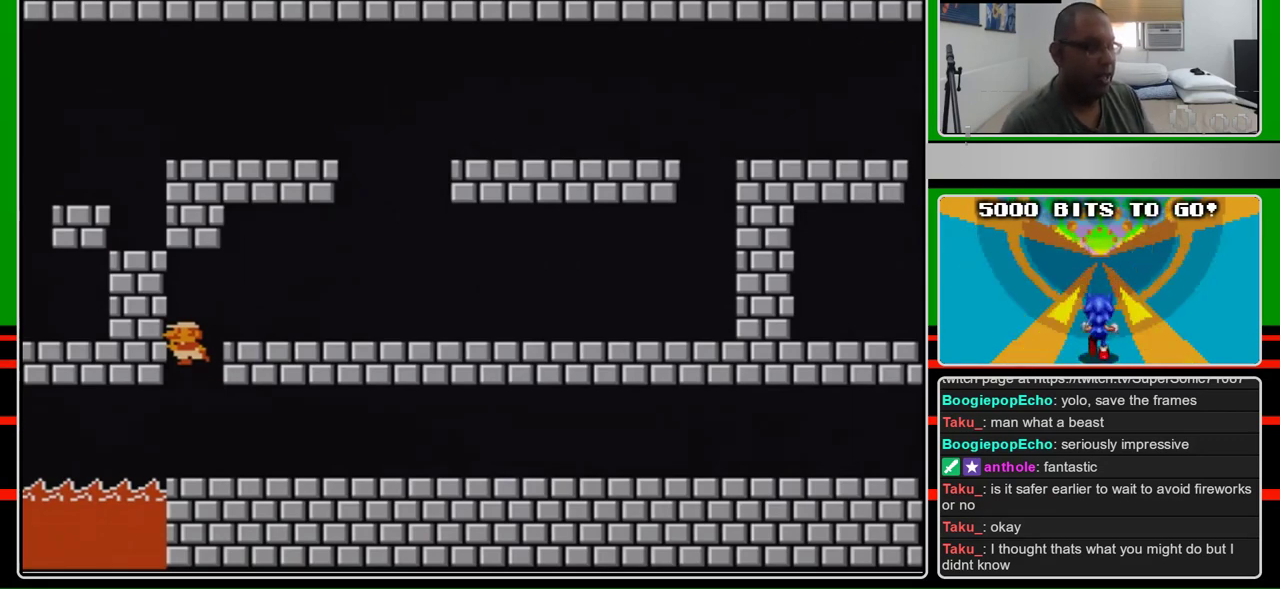
Gameplay with a controller (Nintendo layout); each line is a JSON object with the inputs held at the frame after it. "events" lists button and stick changes between this image and that frame as [ms after this image, input, new state], when the widget could be followed in between. Not read: L3 R3.
{"buttons": ["B", "DPAD_RIGHT"], "events": [[200, "B", "down"], [233, "DPAD_RIGHT", "down"]]}
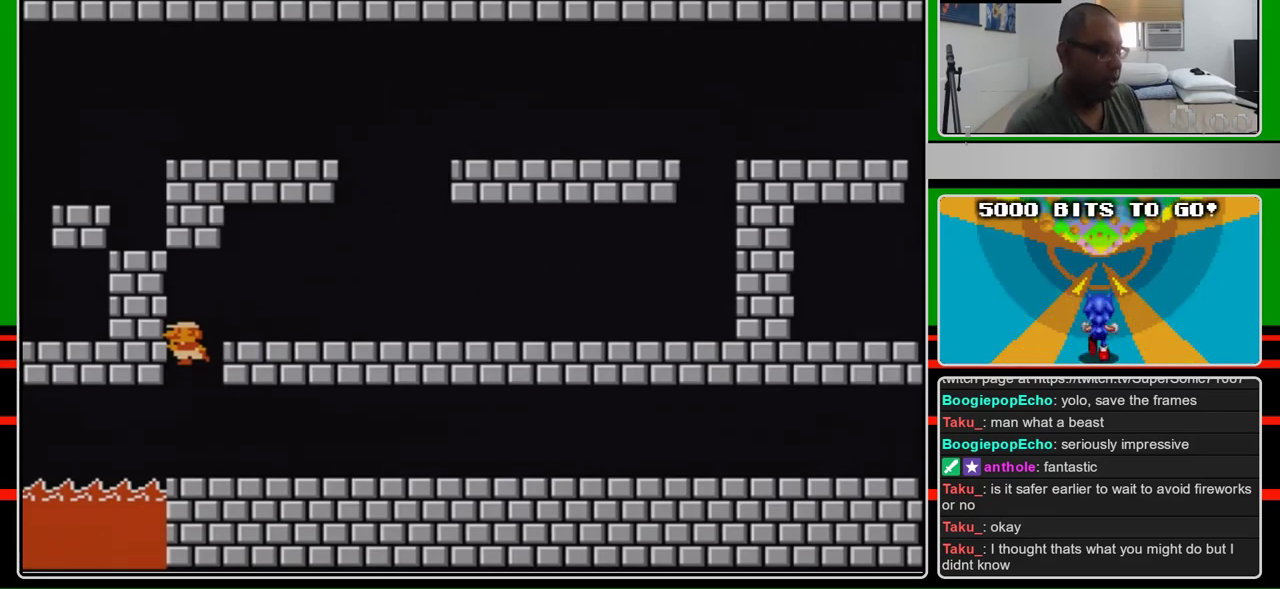
{"buttons": ["B", "DPAD_RIGHT"], "events": []}
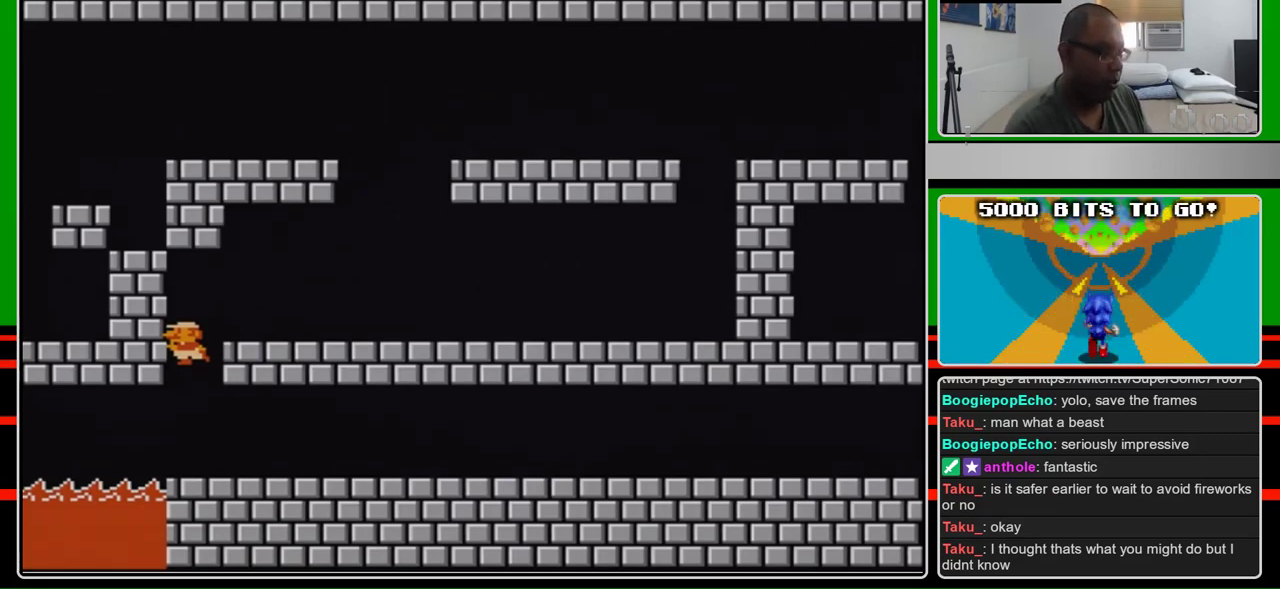
{"buttons": ["B", "DPAD_RIGHT"], "events": []}
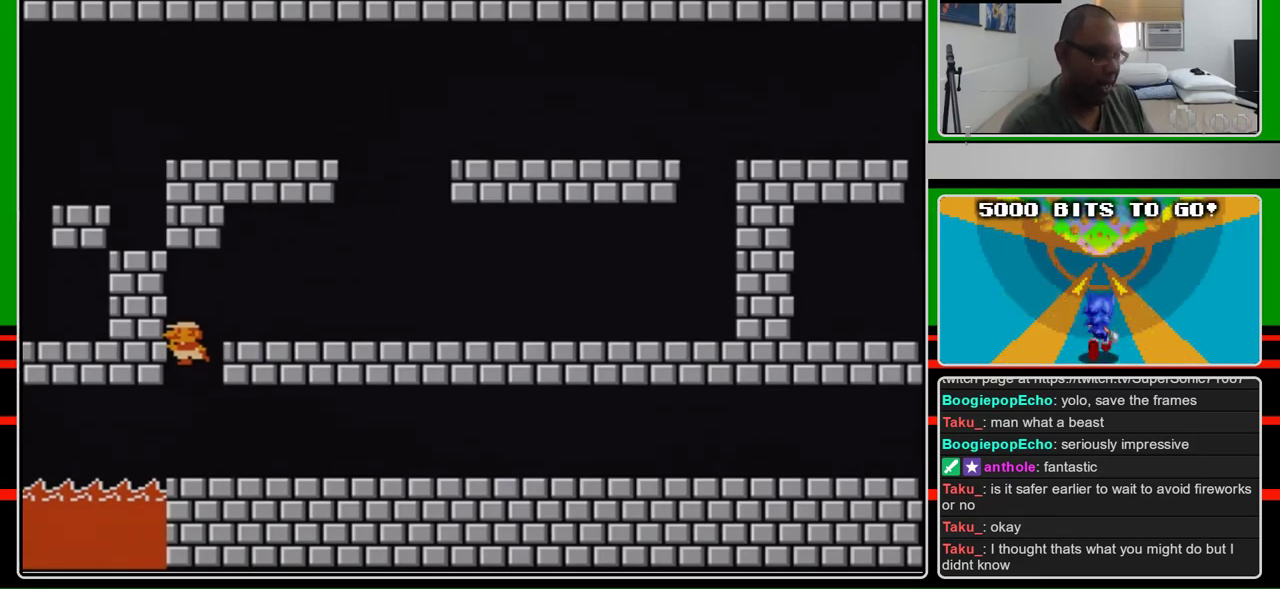
{"buttons": ["B", "DPAD_RIGHT"], "events": []}
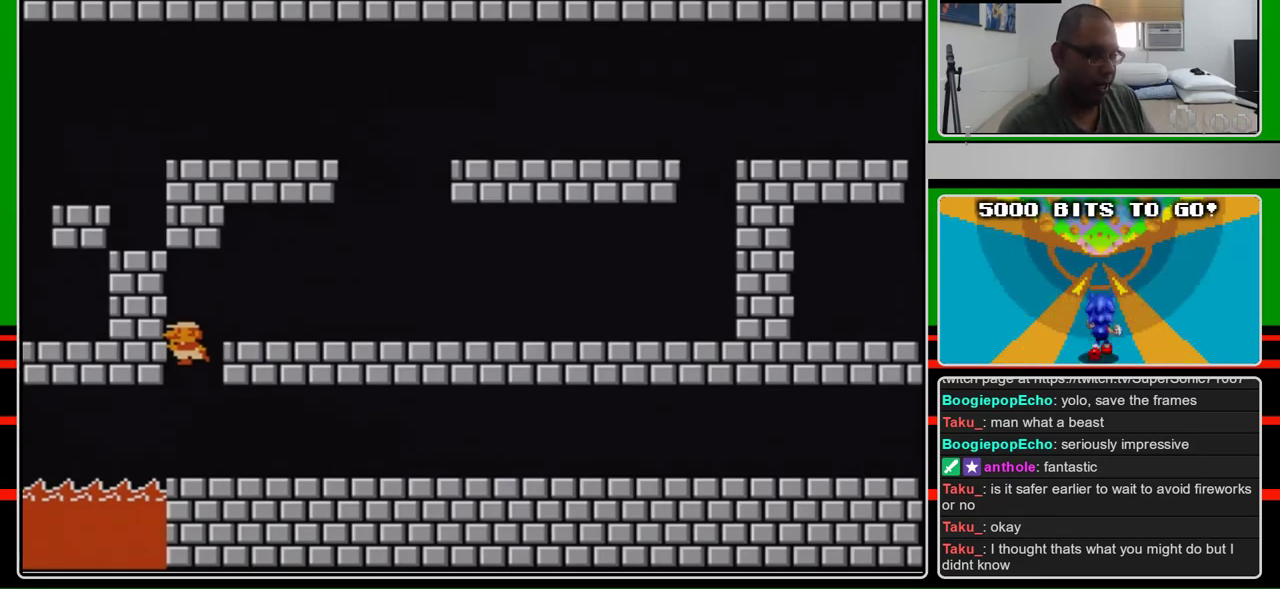
{"buttons": ["B", "DPAD_RIGHT"], "events": [[367, "A", "down"], [467, "A", "up"]]}
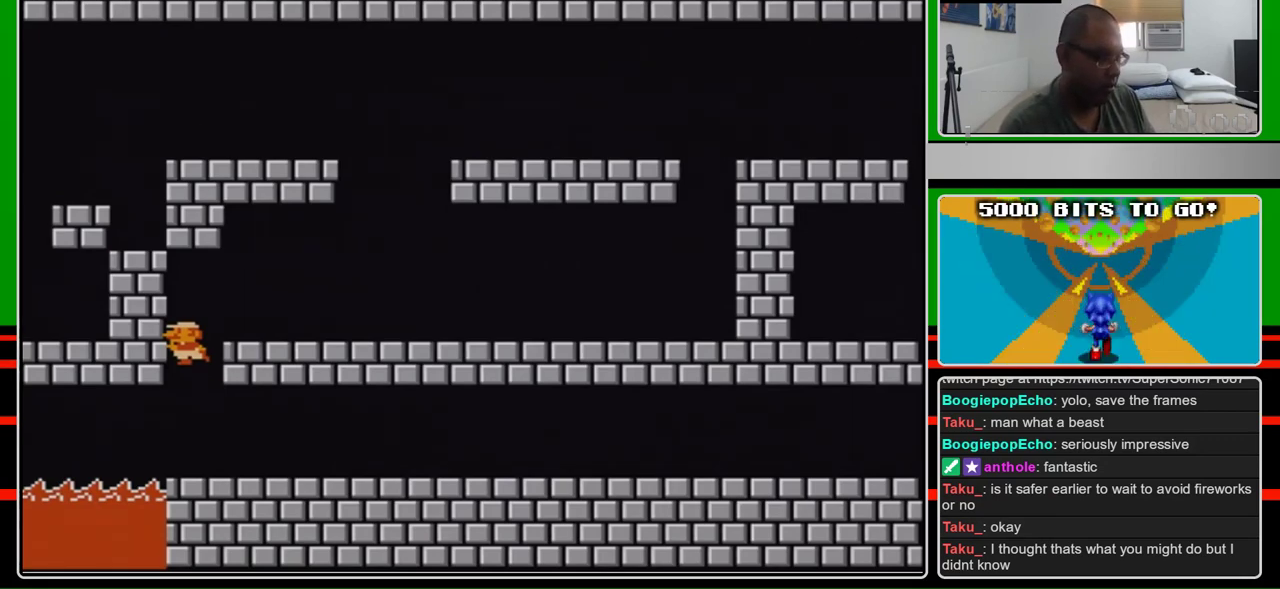
{"buttons": [], "events": [[333, "DPAD_RIGHT", "up"], [367, "B", "up"]]}
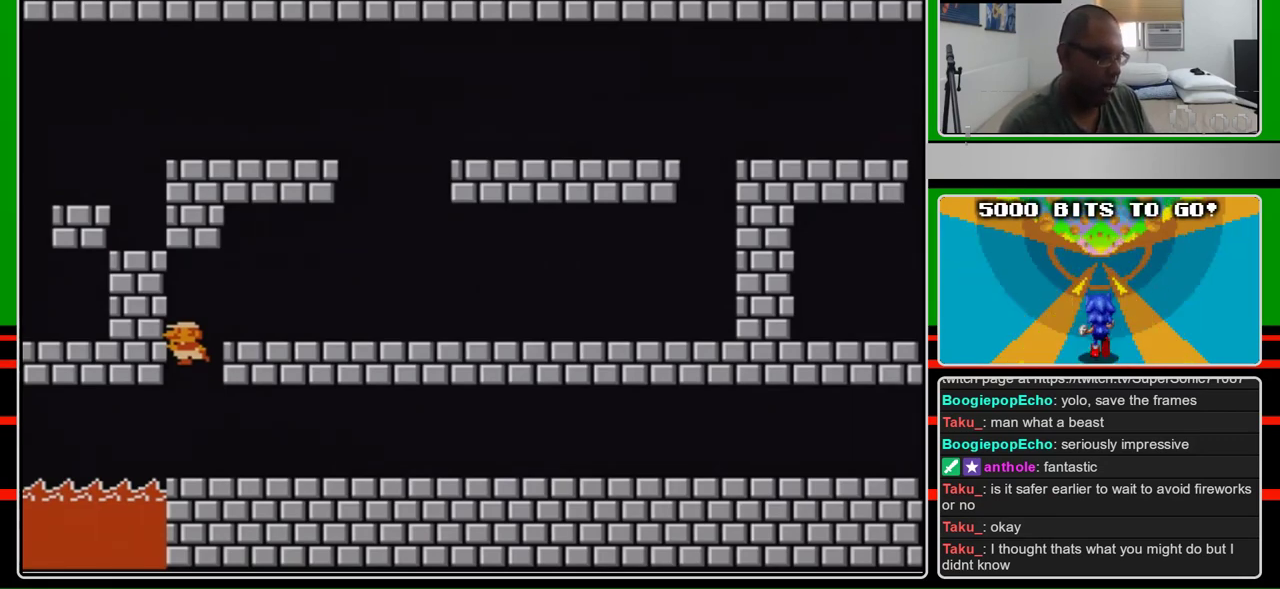
{"buttons": ["B", "DPAD_RIGHT"], "events": [[233, "B", "down"], [267, "DPAD_RIGHT", "down"], [400, "START", "down"], [500, "START", "up"]]}
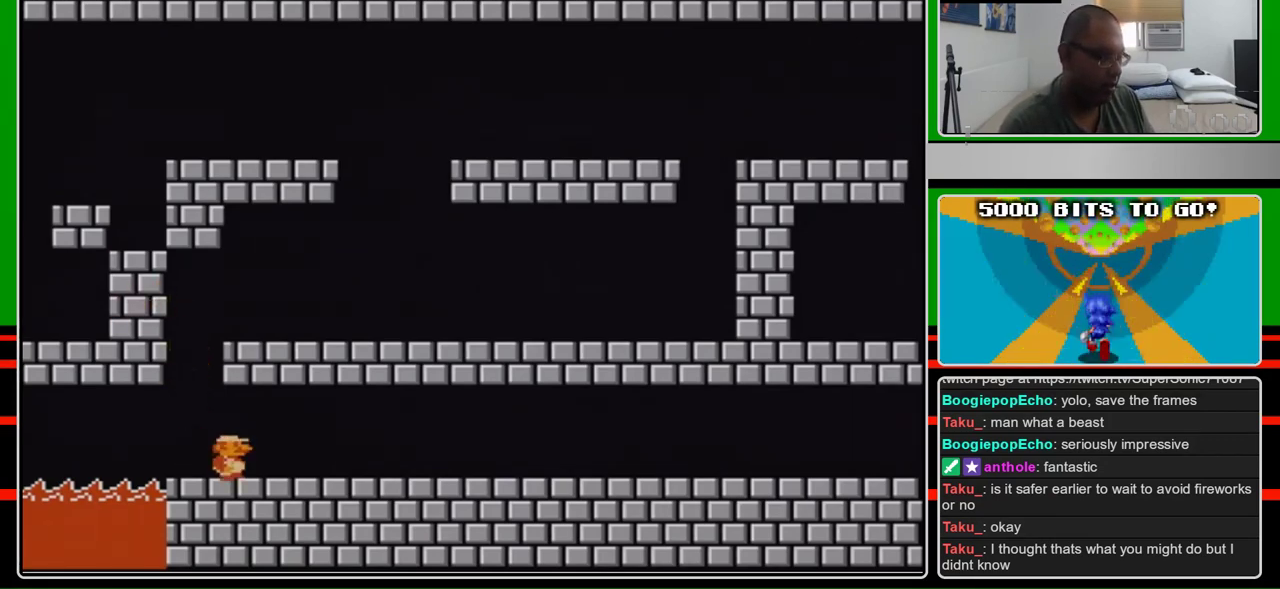
{"buttons": ["A", "B"], "events": [[167, "DPAD_RIGHT", "up"], [367, "DPAD_LEFT", "down"], [500, "A", "down"], [500, "DPAD_LEFT", "up"]]}
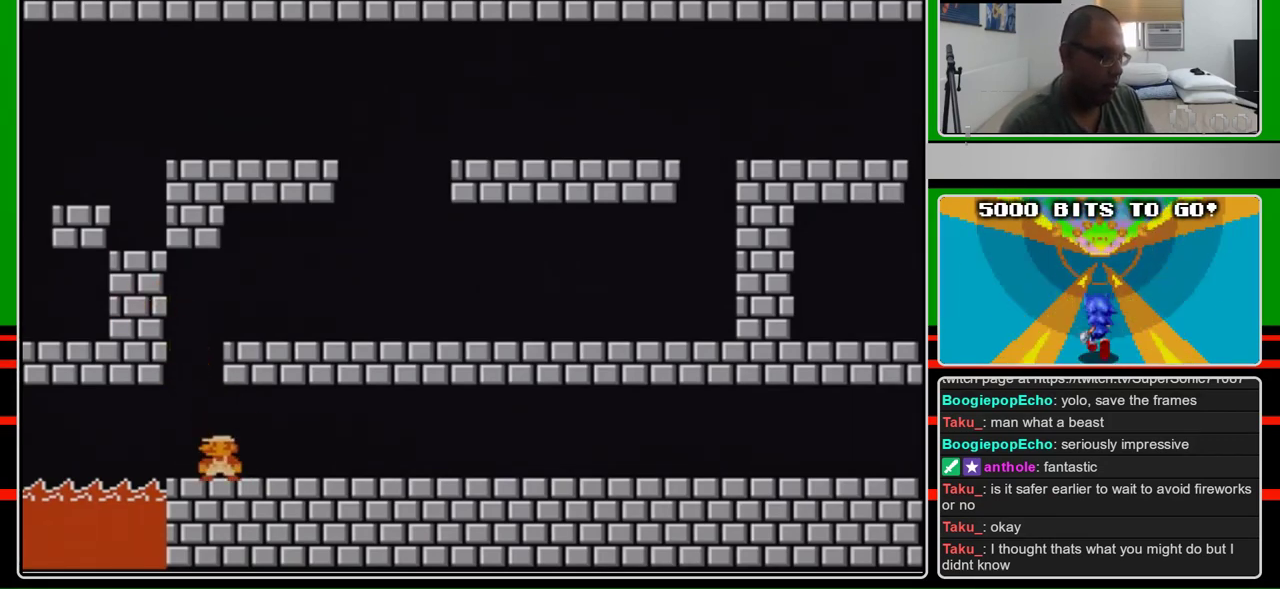
{"buttons": ["B", "DPAD_RIGHT"], "events": [[33, "DPAD_RIGHT", "down"], [133, "A", "up"], [233, "DPAD_RIGHT", "up"], [367, "A", "down"], [467, "A", "up"], [500, "DPAD_RIGHT", "down"]]}
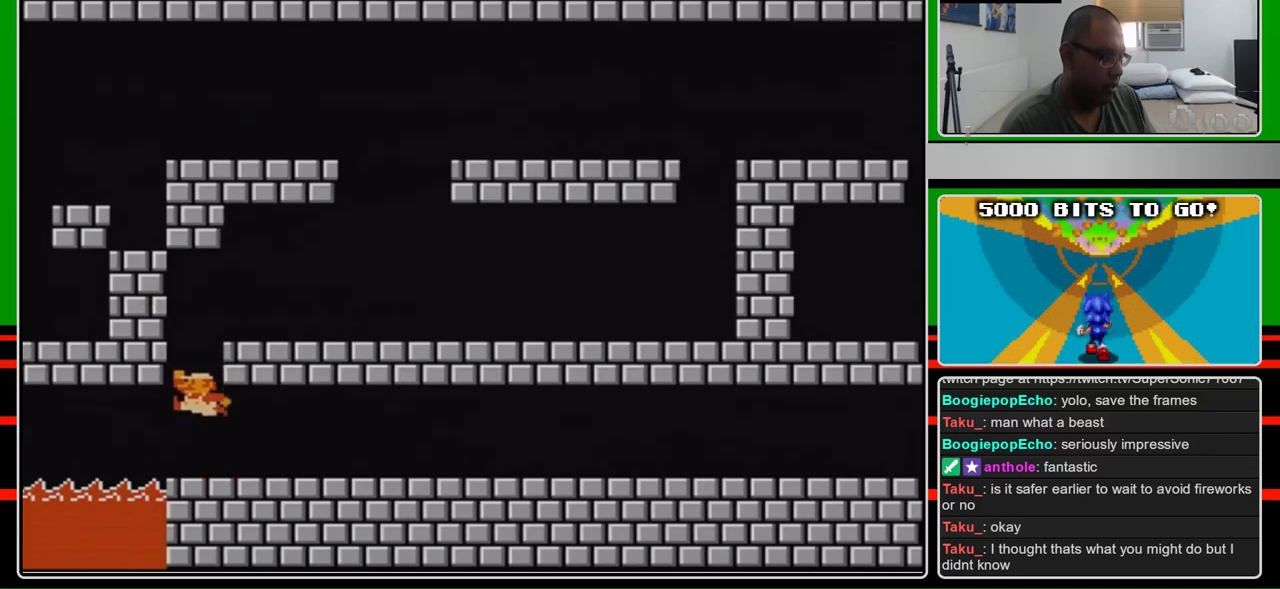
{"buttons": ["B", "DPAD_RIGHT"], "events": [[100, "DPAD_RIGHT", "up"], [433, "DPAD_RIGHT", "down"]]}
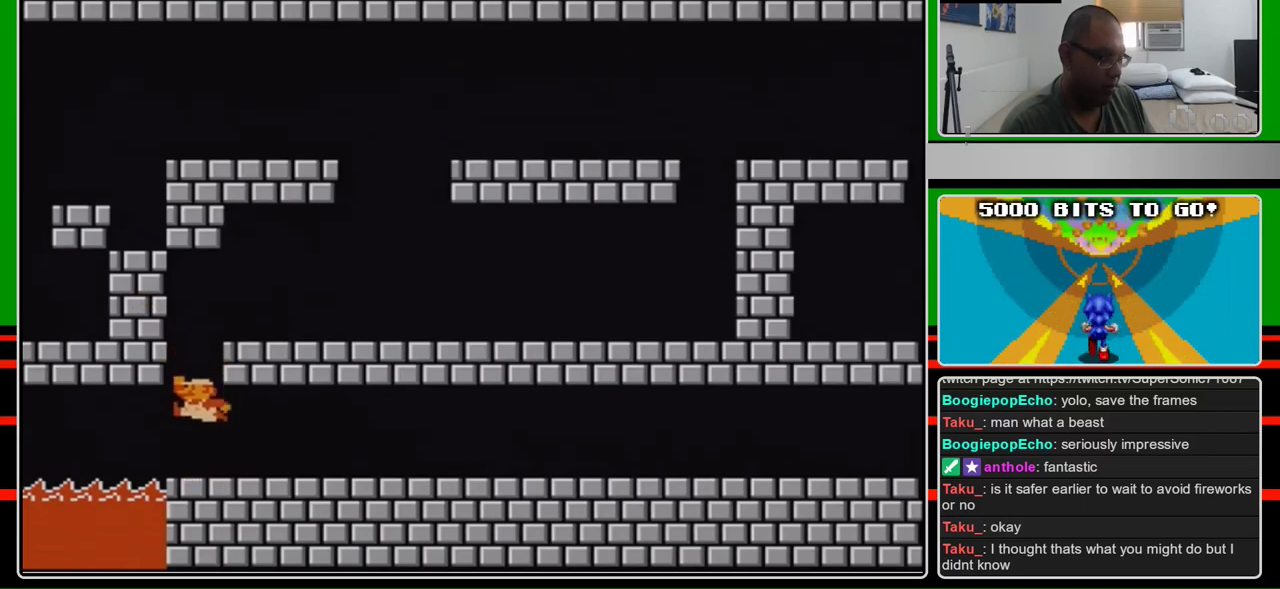
{"buttons": ["B"], "events": [[100, "DPAD_RIGHT", "up"], [267, "DPAD_RIGHT", "down"], [367, "A", "down"], [433, "DPAD_RIGHT", "up"], [467, "A", "up"]]}
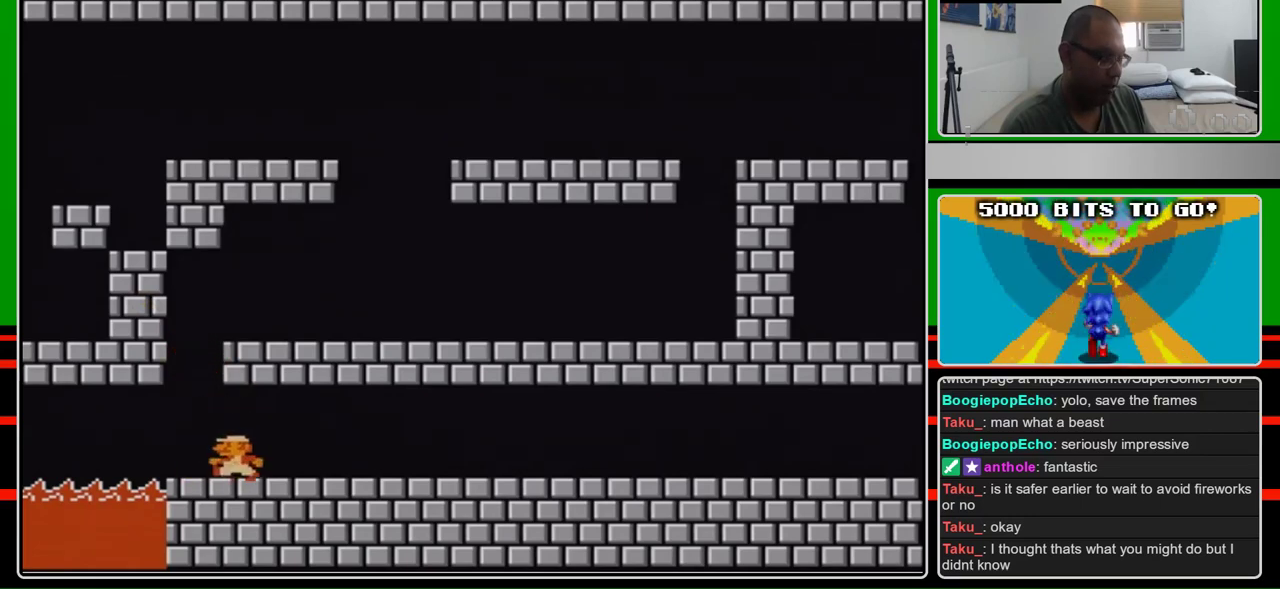
{"buttons": ["B", "DPAD_RIGHT"], "events": [[33, "DPAD_LEFT", "down"], [367, "A", "down"], [367, "DPAD_LEFT", "up"], [367, "DPAD_RIGHT", "down"], [433, "A", "up"]]}
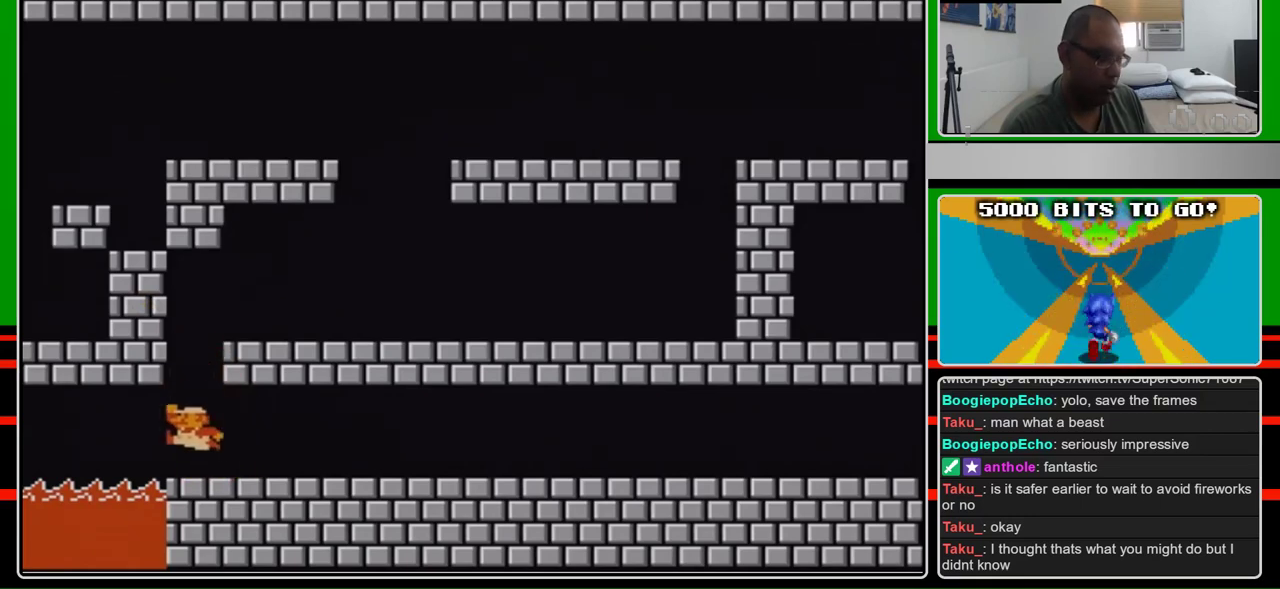
{"buttons": ["B"], "events": [[67, "DPAD_RIGHT", "up"]]}
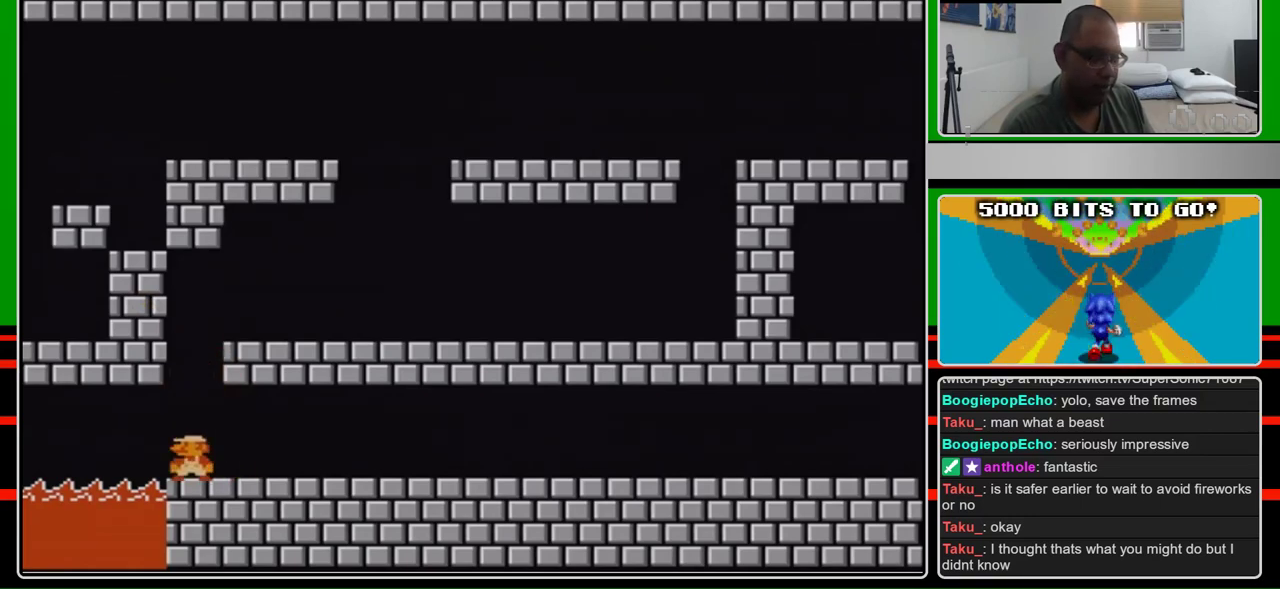
{"buttons": ["B"], "events": []}
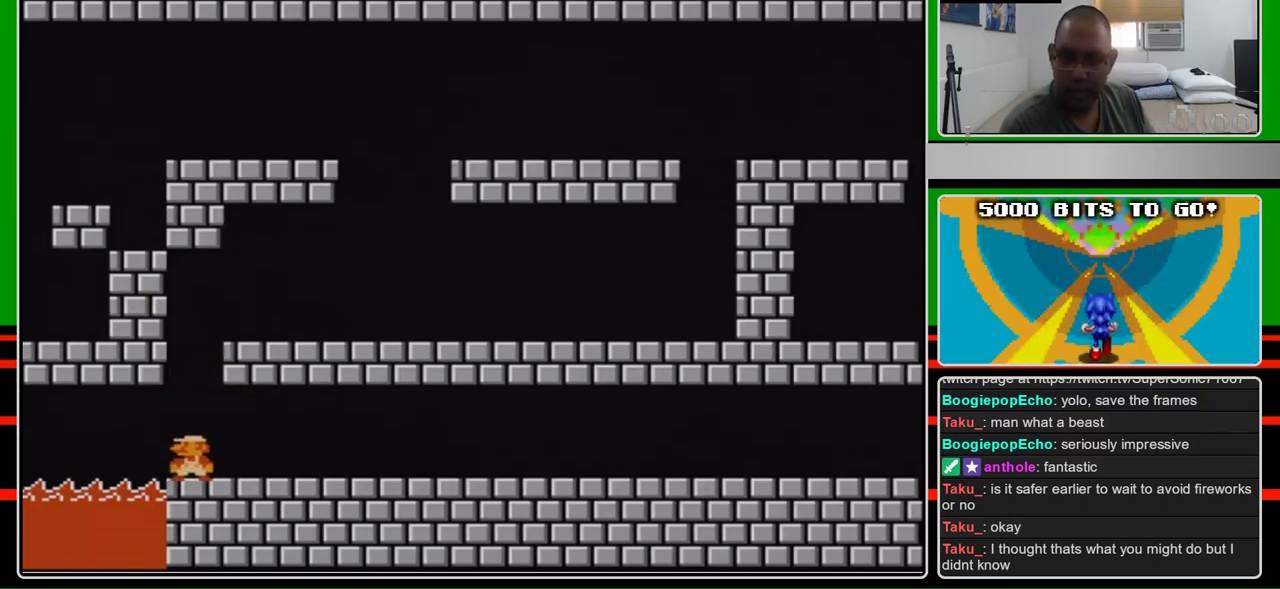
{"buttons": ["B"], "events": []}
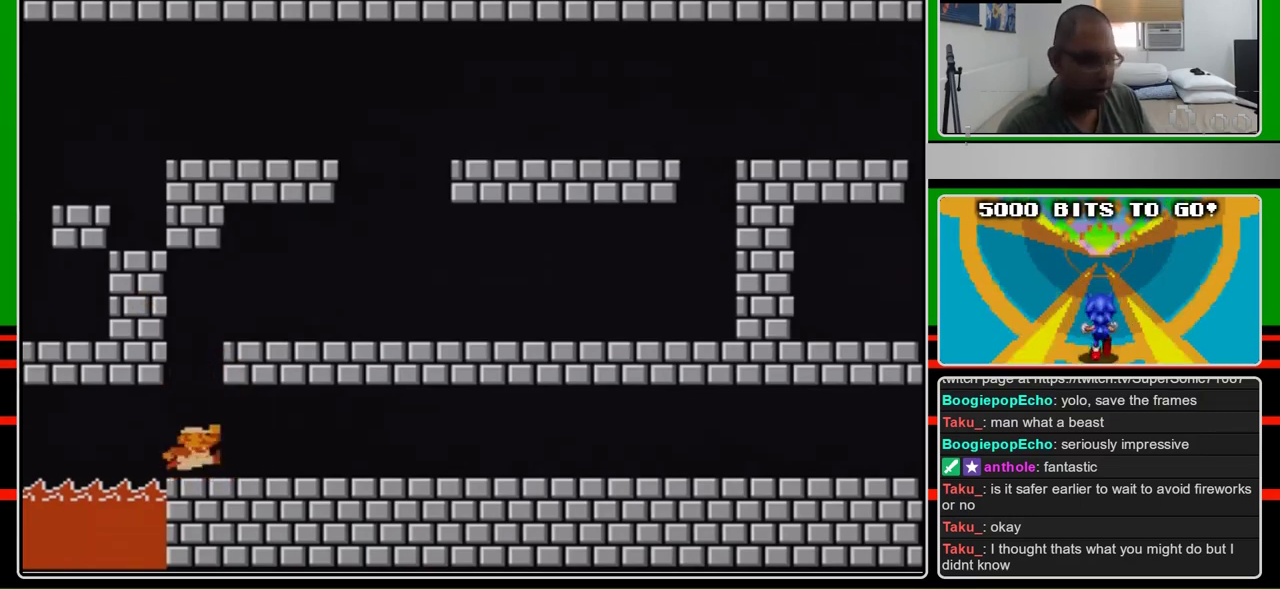
{"buttons": ["A", "B", "DPAD_RIGHT"], "events": [[167, "DPAD_RIGHT", "down"], [200, "A", "down"], [300, "A", "up"], [300, "DPAD_RIGHT", "up"], [433, "A", "down"], [433, "DPAD_RIGHT", "down"]]}
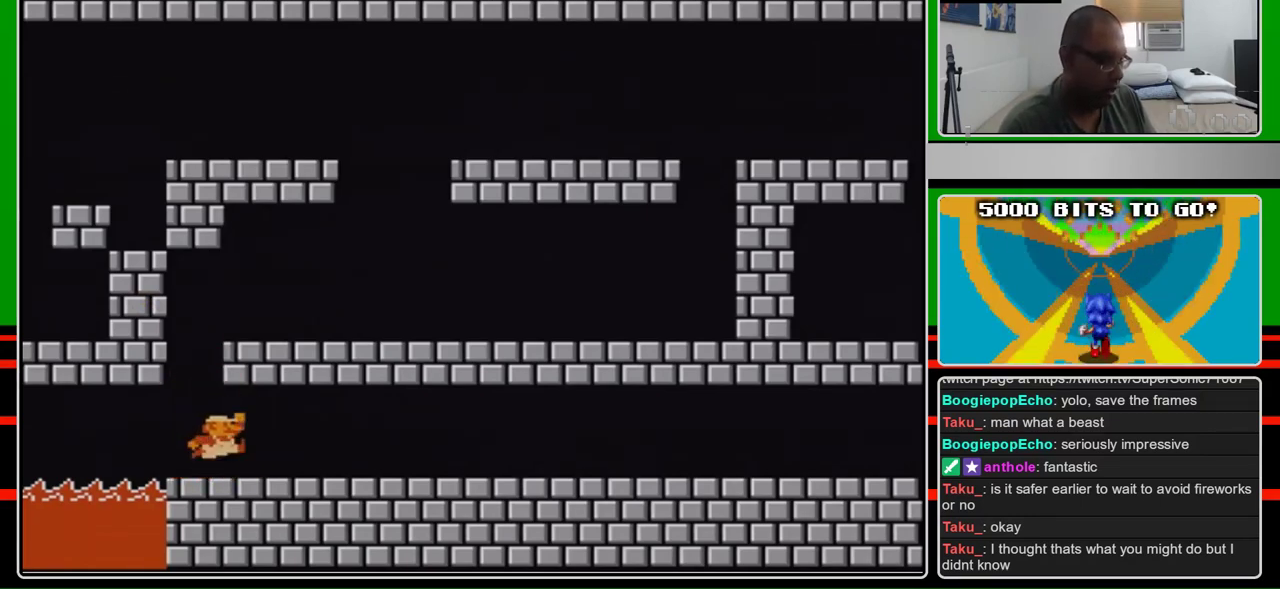
{"buttons": ["A", "B", "DPAD_RIGHT"], "events": [[67, "A", "up"], [67, "DPAD_RIGHT", "up"], [200, "A", "down"], [367, "DPAD_RIGHT", "down"]]}
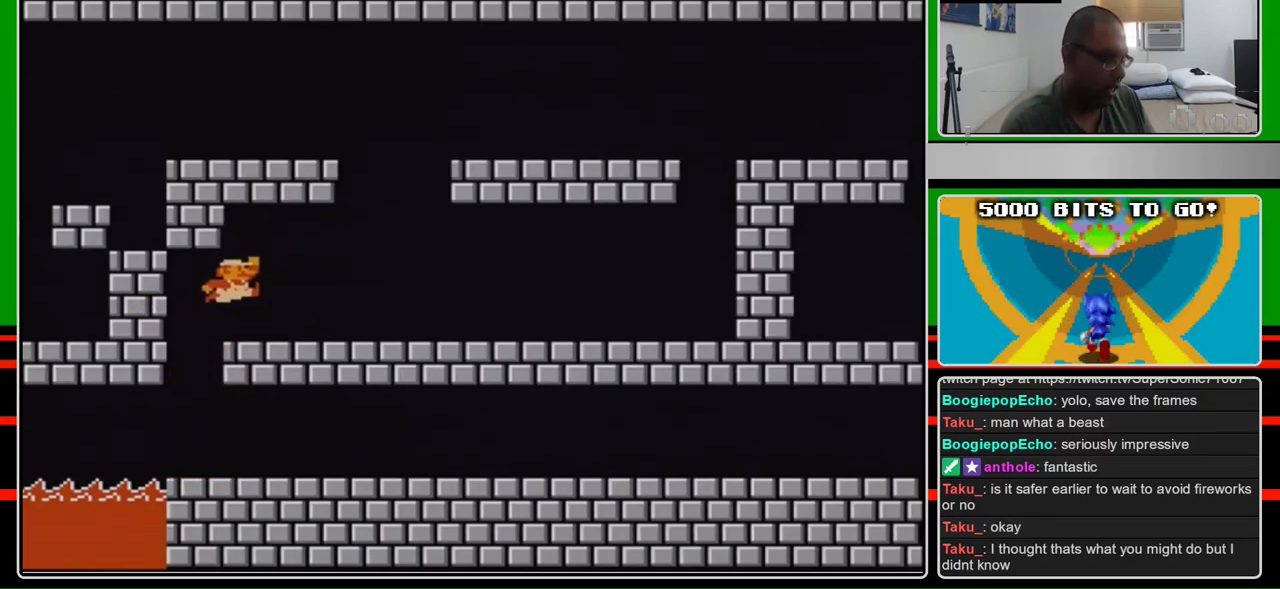
{"buttons": ["B"], "events": [[133, "A", "up"], [233, "DPAD_RIGHT", "up"]]}
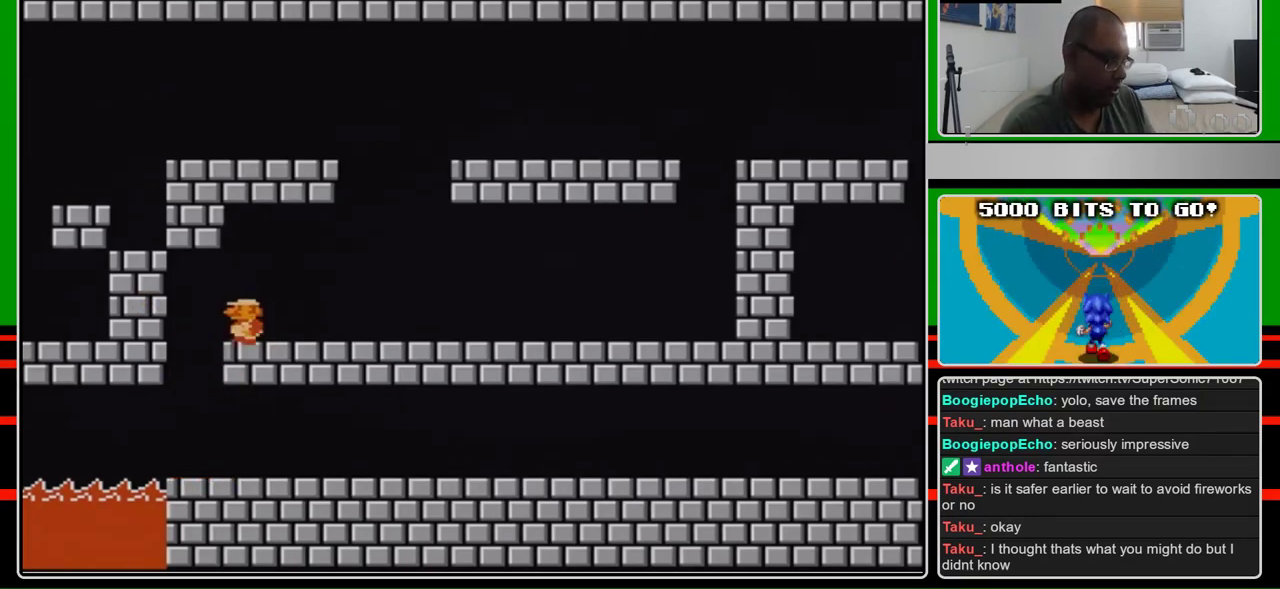
{"buttons": ["B"], "events": [[100, "DPAD_LEFT", "down"], [500, "DPAD_LEFT", "up"]]}
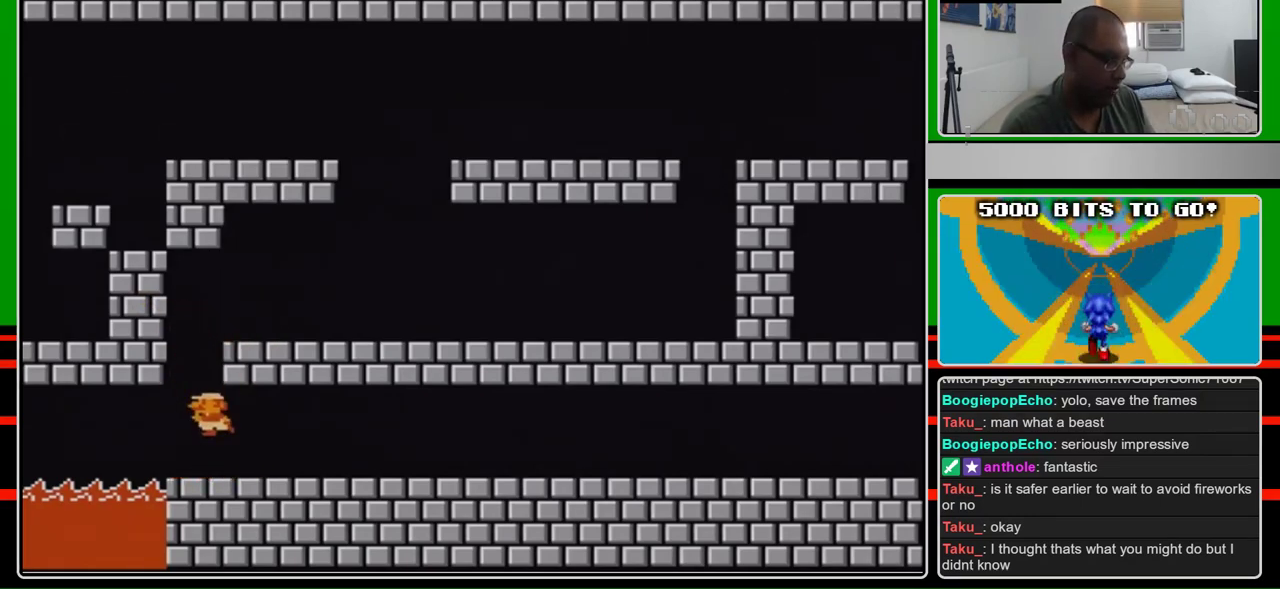
{"buttons": ["B", "DPAD_RIGHT"], "events": [[67, "DPAD_RIGHT", "down"]]}
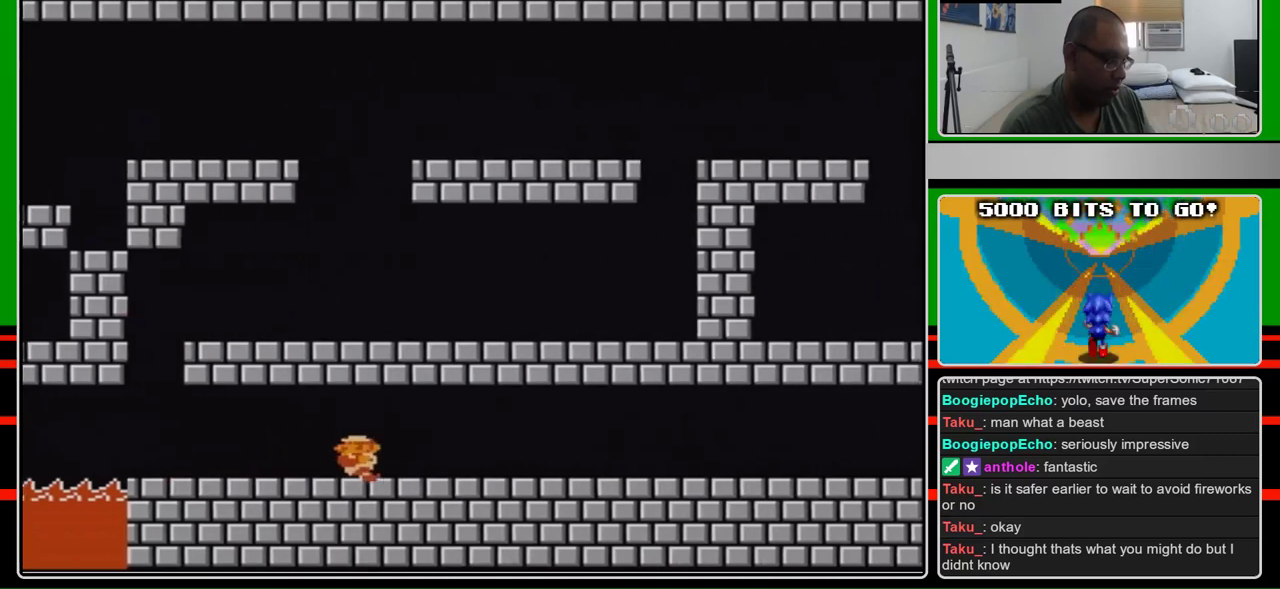
{"buttons": ["B", "DPAD_LEFT"], "events": [[100, "DPAD_LEFT", "down"], [100, "DPAD_RIGHT", "up"]]}
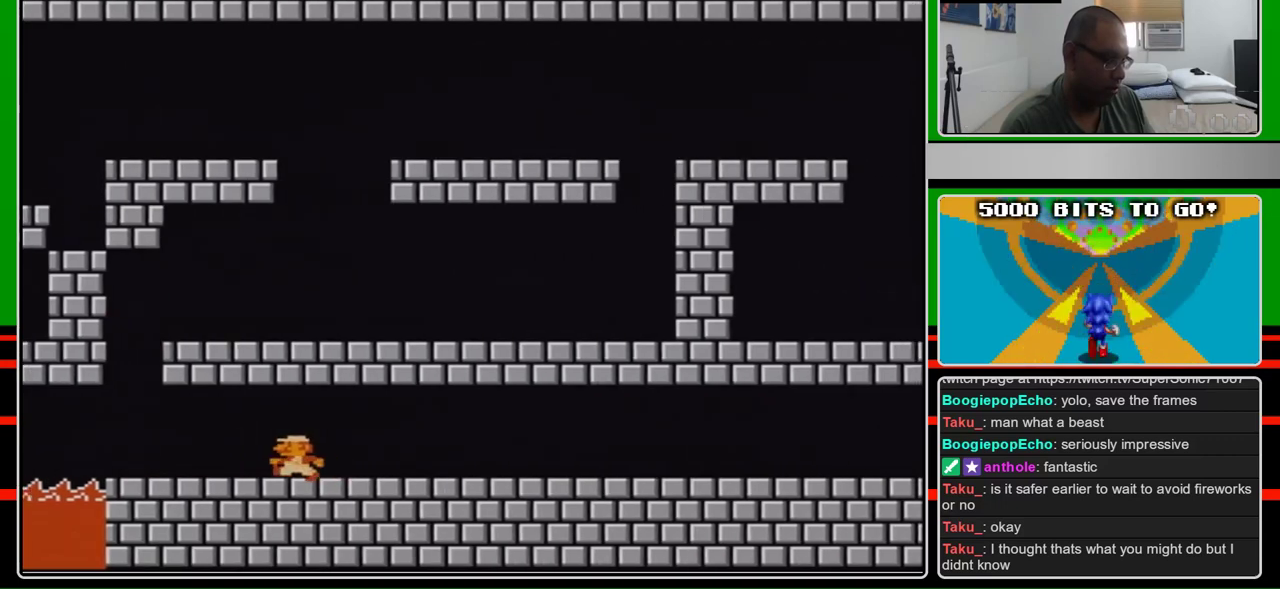
{"buttons": ["B", "DPAD_LEFT"], "events": []}
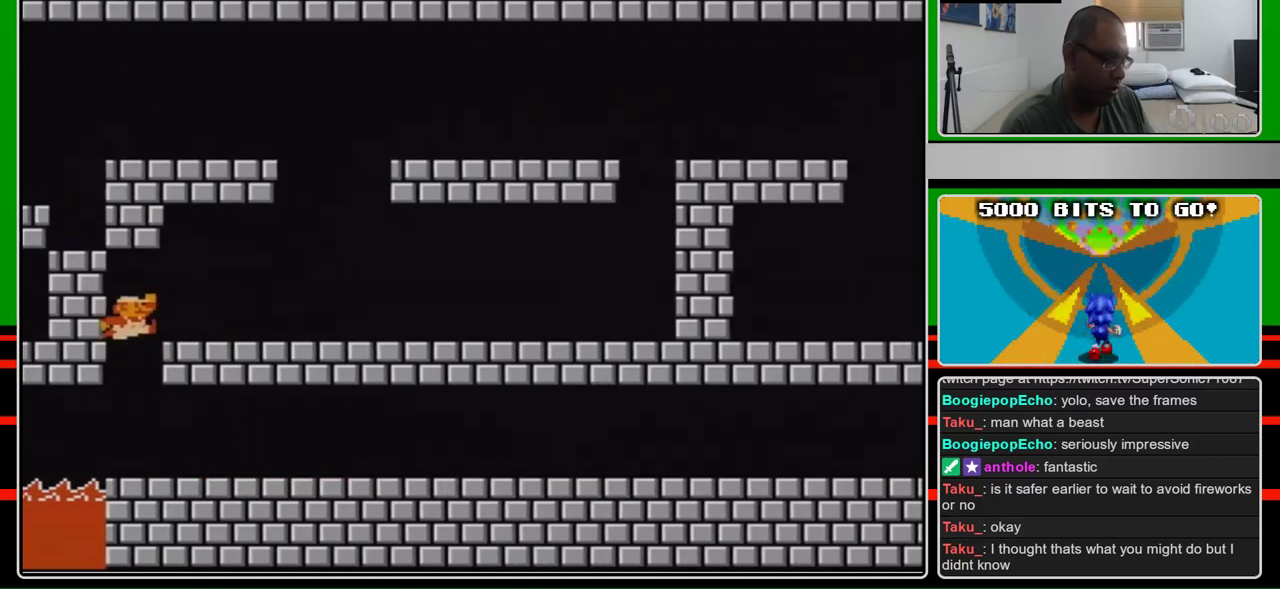
{"buttons": ["B", "DPAD_RIGHT"], "events": [[33, "DPAD_LEFT", "up"], [33, "DPAD_RIGHT", "down"], [67, "A", "down"], [367, "A", "up"]]}
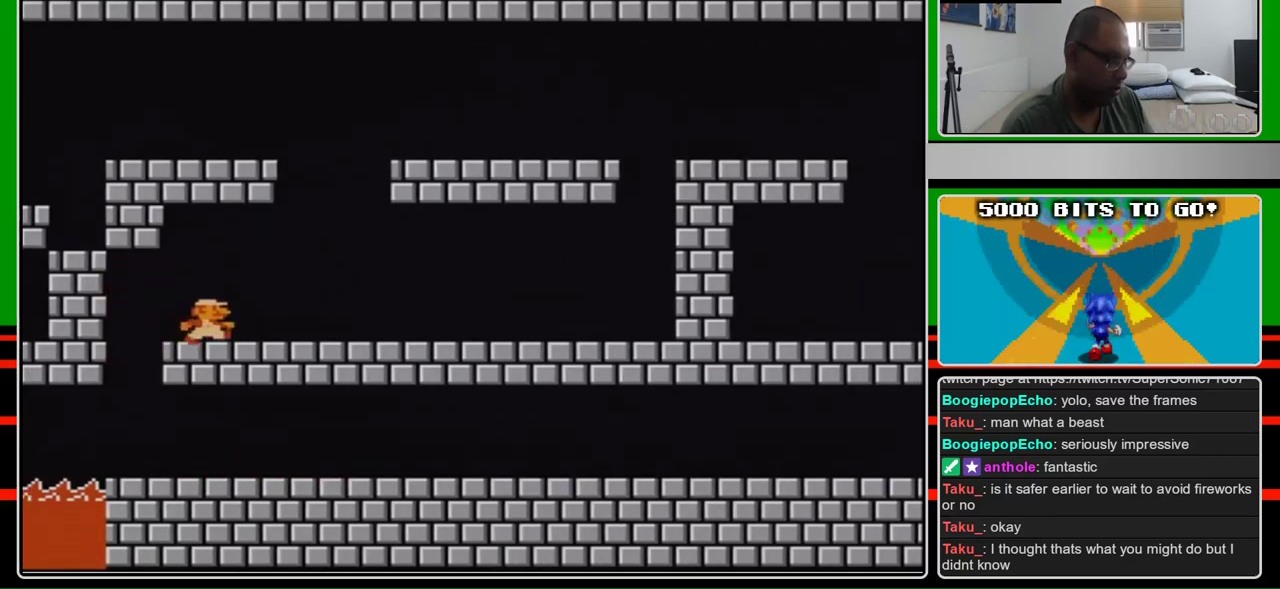
{"buttons": ["B", "DPAD_LEFT"], "events": [[100, "DPAD_RIGHT", "up"], [300, "DPAD_LEFT", "down"]]}
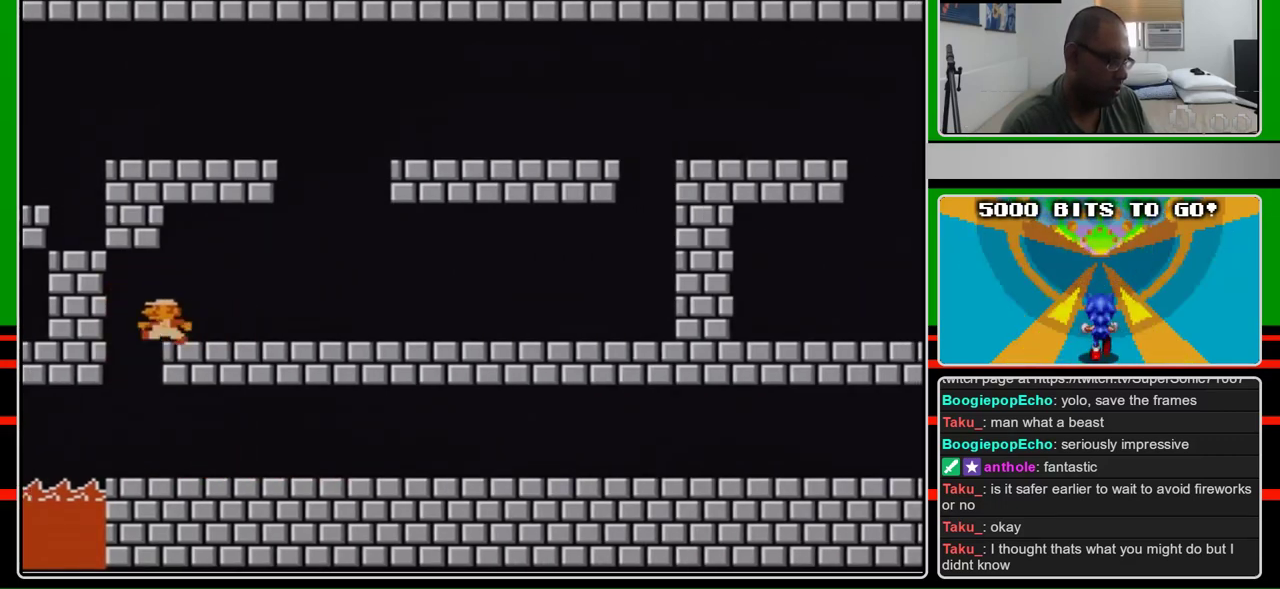
{"buttons": ["B", "DPAD_RIGHT"], "events": [[333, "DPAD_LEFT", "up"], [333, "DPAD_RIGHT", "down"]]}
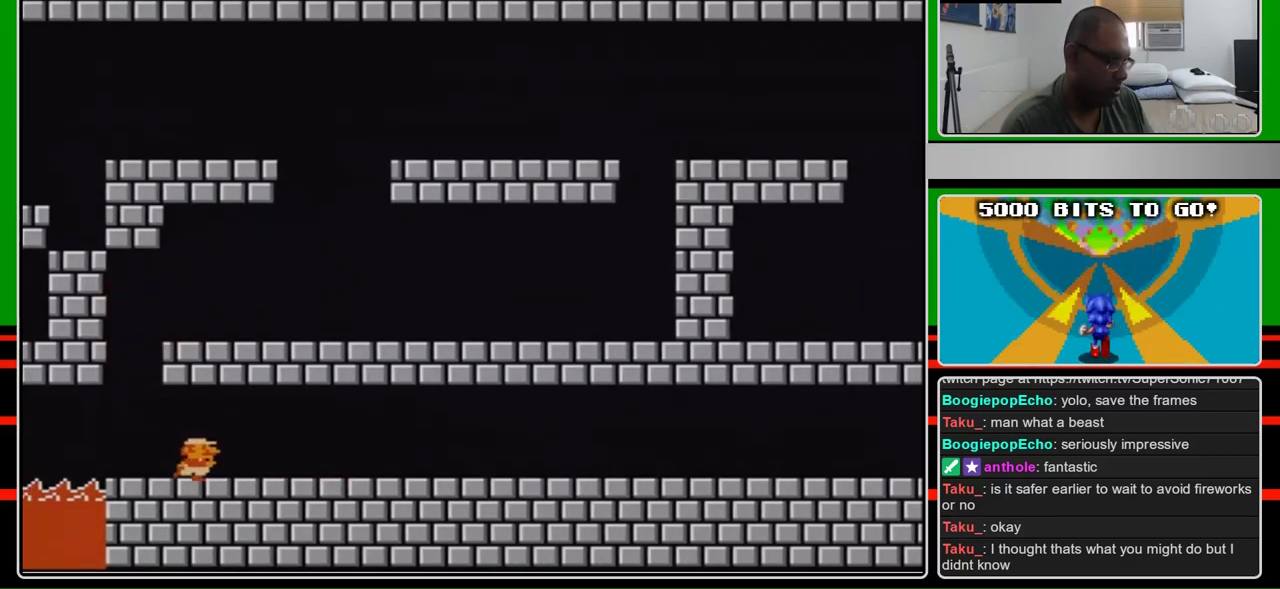
{"buttons": ["B", "DPAD_LEFT"], "events": [[267, "DPAD_RIGHT", "up"], [400, "DPAD_LEFT", "down"]]}
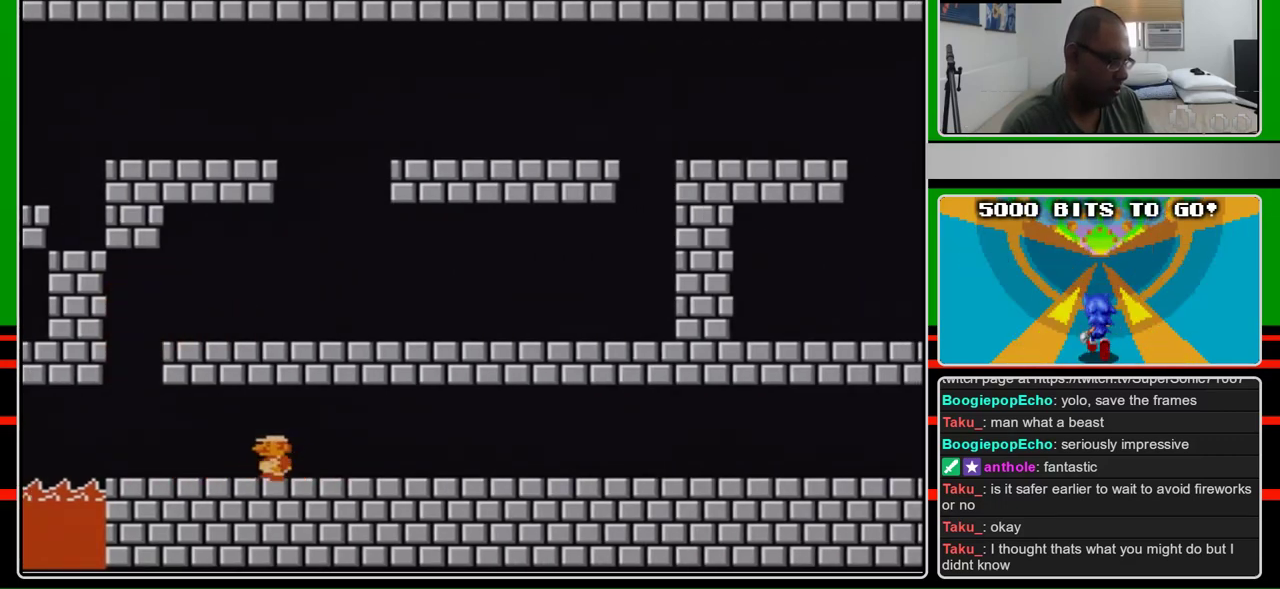
{"buttons": ["B", "DPAD_LEFT"], "events": []}
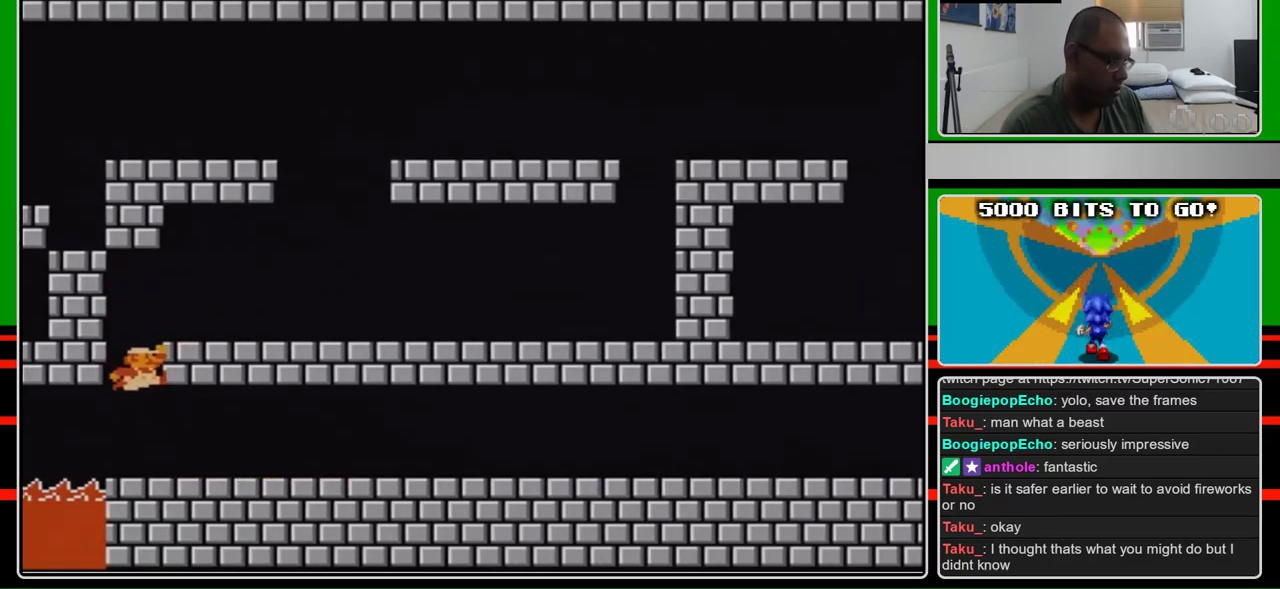
{"buttons": ["B", "DPAD_RIGHT"], "events": [[100, "DPAD_LEFT", "up"], [100, "DPAD_RIGHT", "down"], [133, "A", "down"], [400, "A", "up"]]}